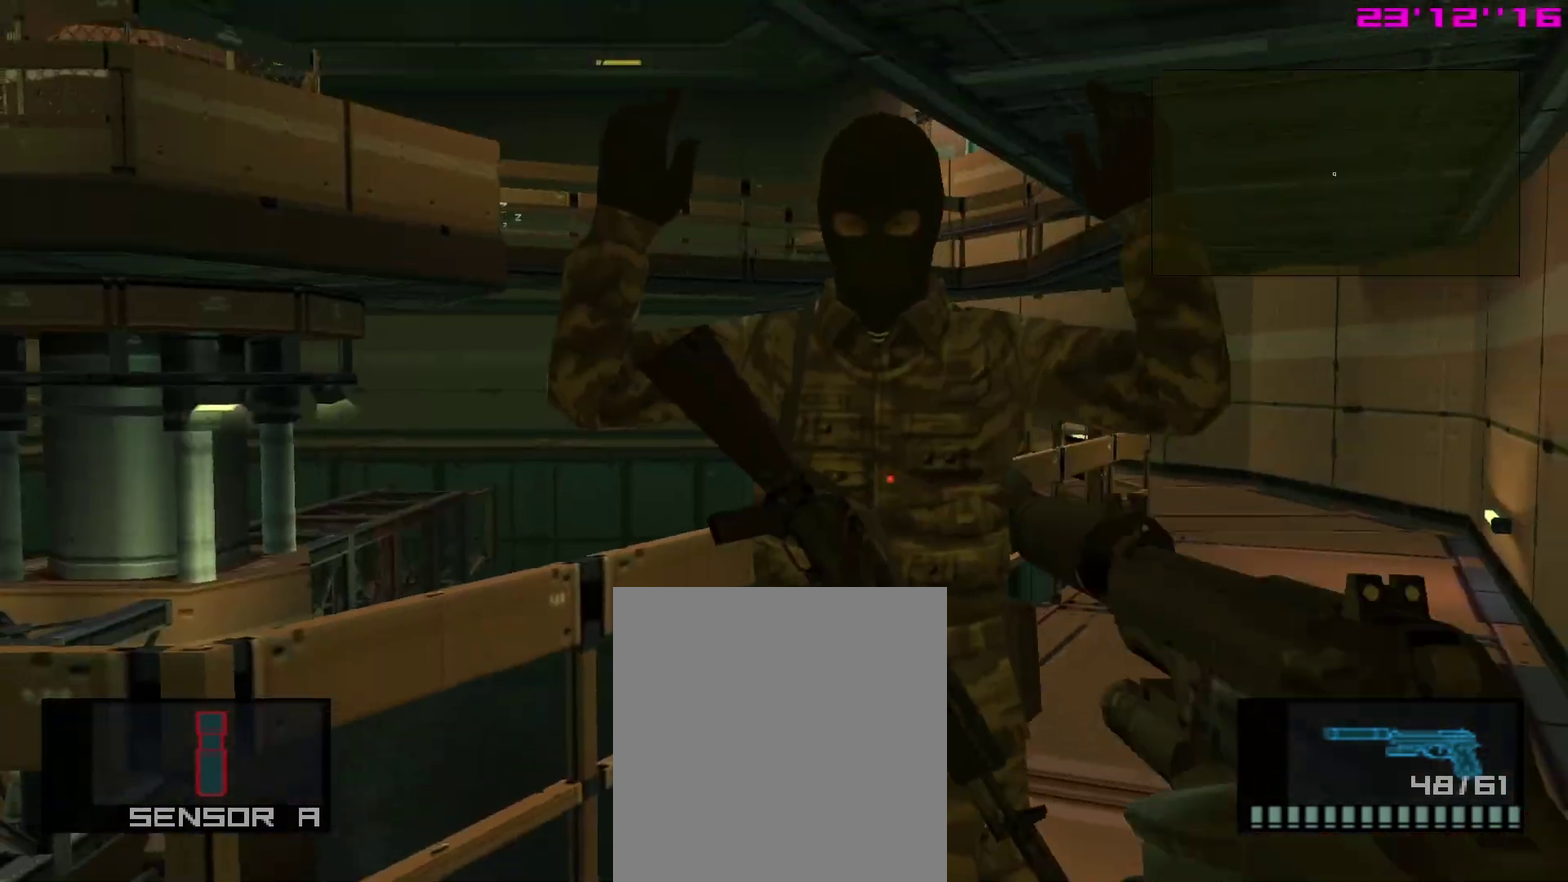
Gameplay with a controller (PlayStation layout); each line is a JSON object with the inputs held at the frame after it (dt_ms = milliseconds from this image to that frame). "events" lists button and stick changes between this image and that frame as [ms after this image, input, new state], when the widget could be followed in between. This overlay highlights the sticks when they move; stick clicks (L3 R3) are not distinguishable. Not read: L3 R3.
{"dt_ms": 400, "buttons": ["SQUARE", "R1"], "left_stick": "center", "right_stick": "center"}
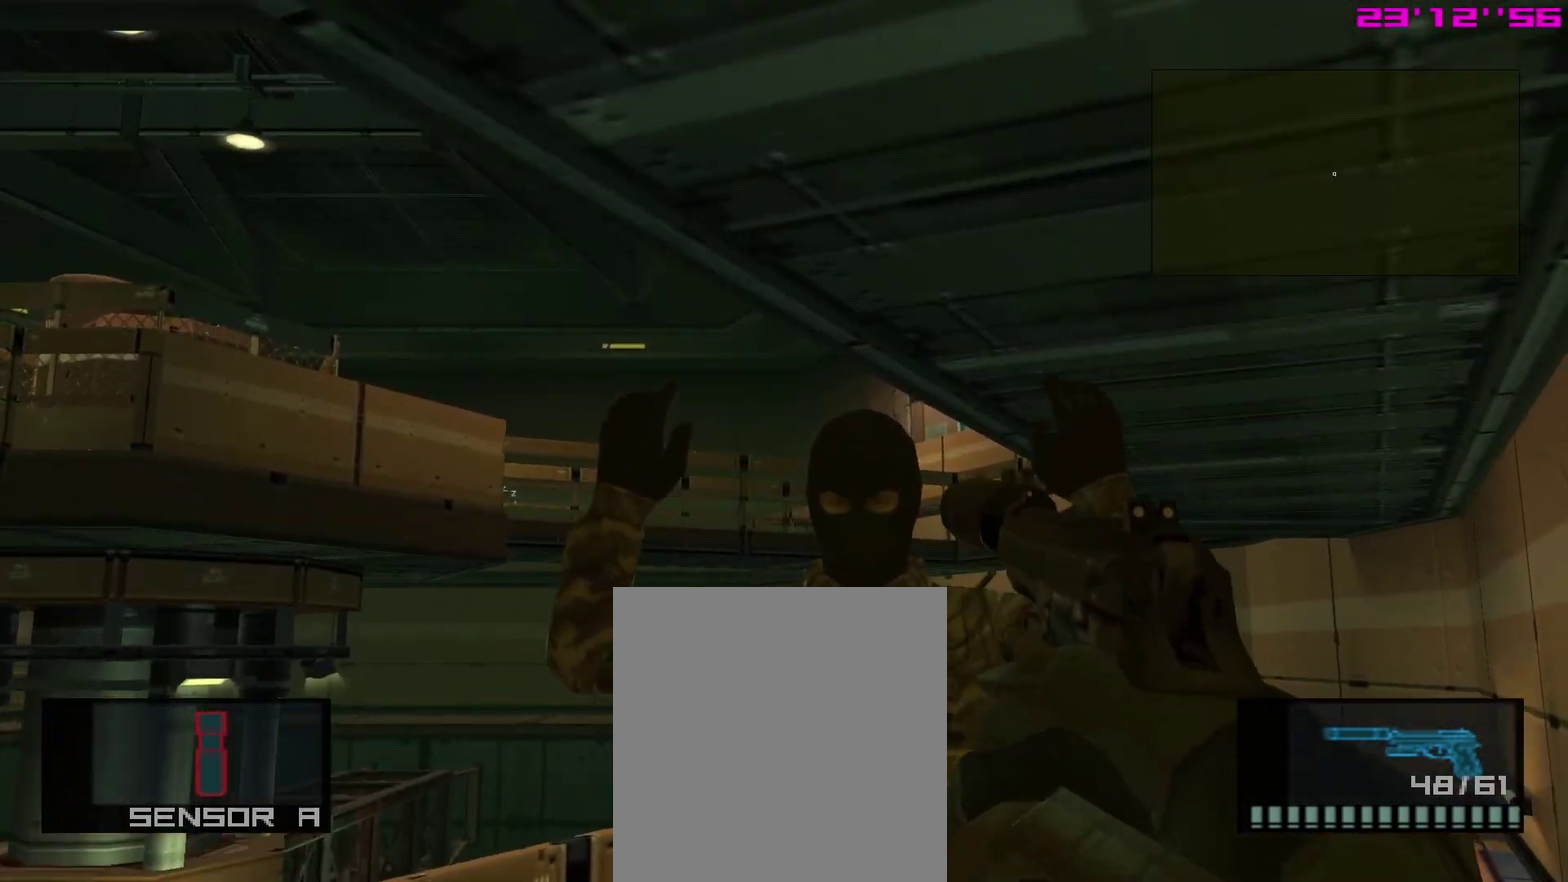
{"dt_ms": 400, "buttons": ["SQUARE", "R1"], "left_stick": "center", "right_stick": "center", "events": [[217, "left_stick", "down-right"], [383, "left_stick", "center"]]}
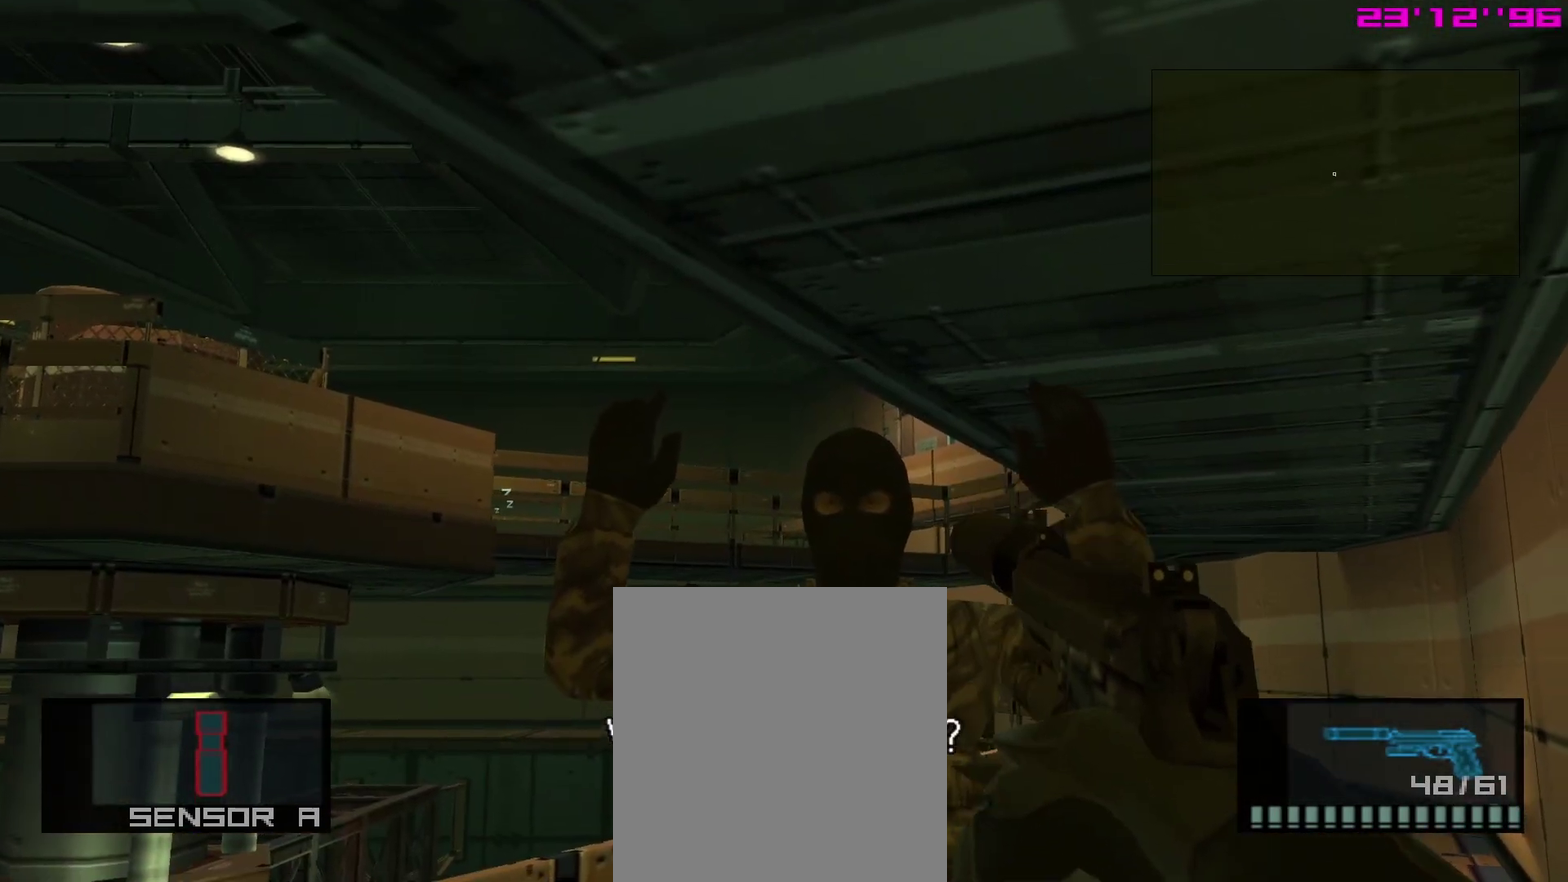
{"dt_ms": 600, "buttons": ["SQUARE"], "left_stick": "center", "right_stick": "center", "events": [[533, "R1", "up"]]}
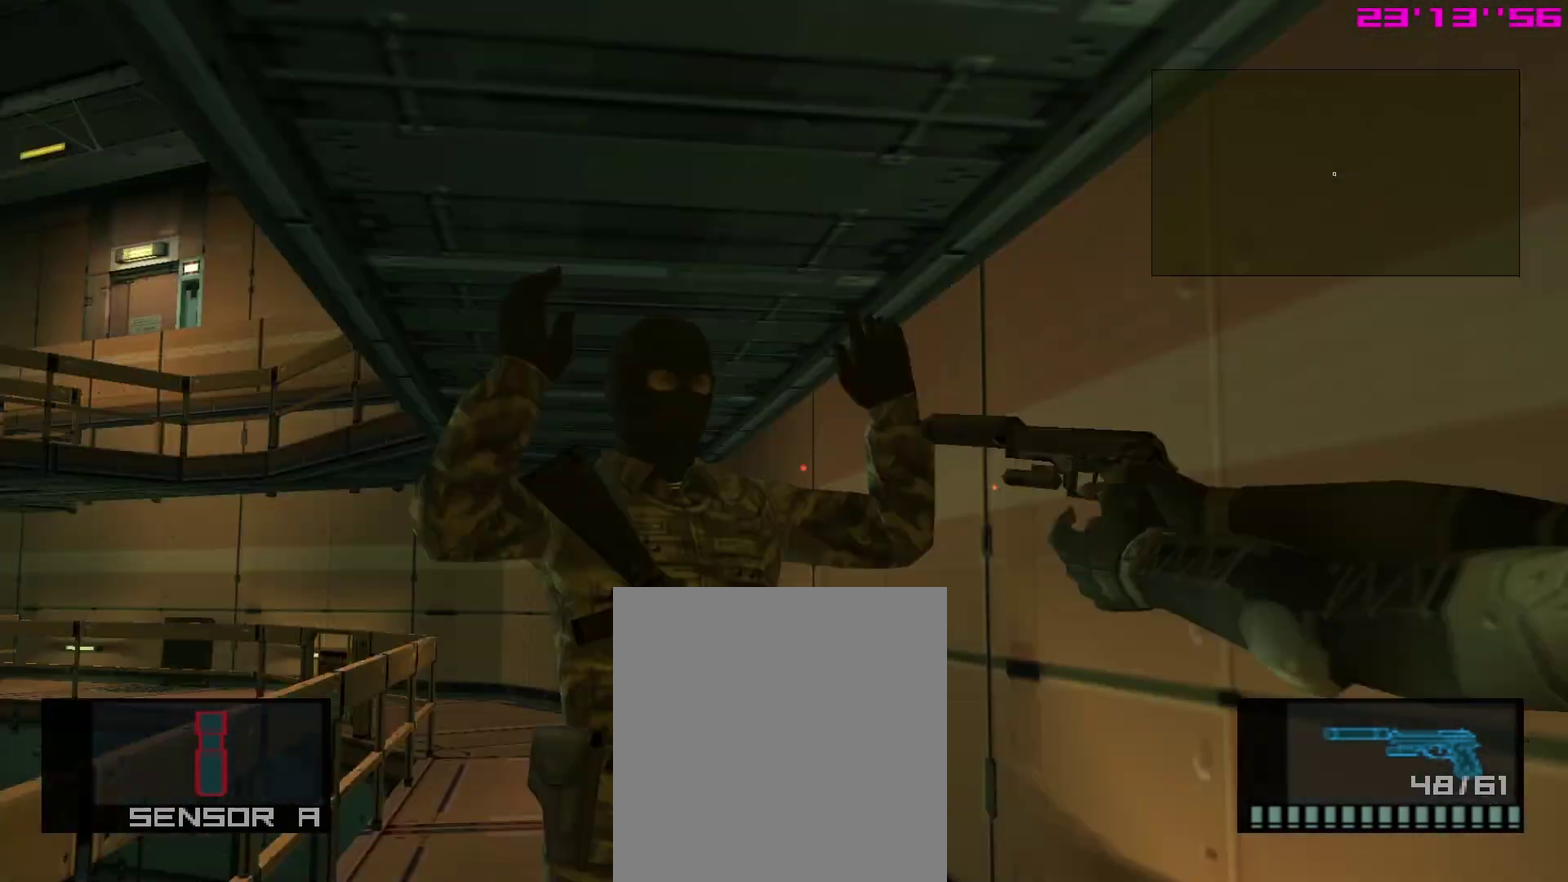
{"dt_ms": 400, "buttons": ["SQUARE", "R2"], "left_stick": "center", "right_stick": "center", "events": [[167, "R2", "down"]]}
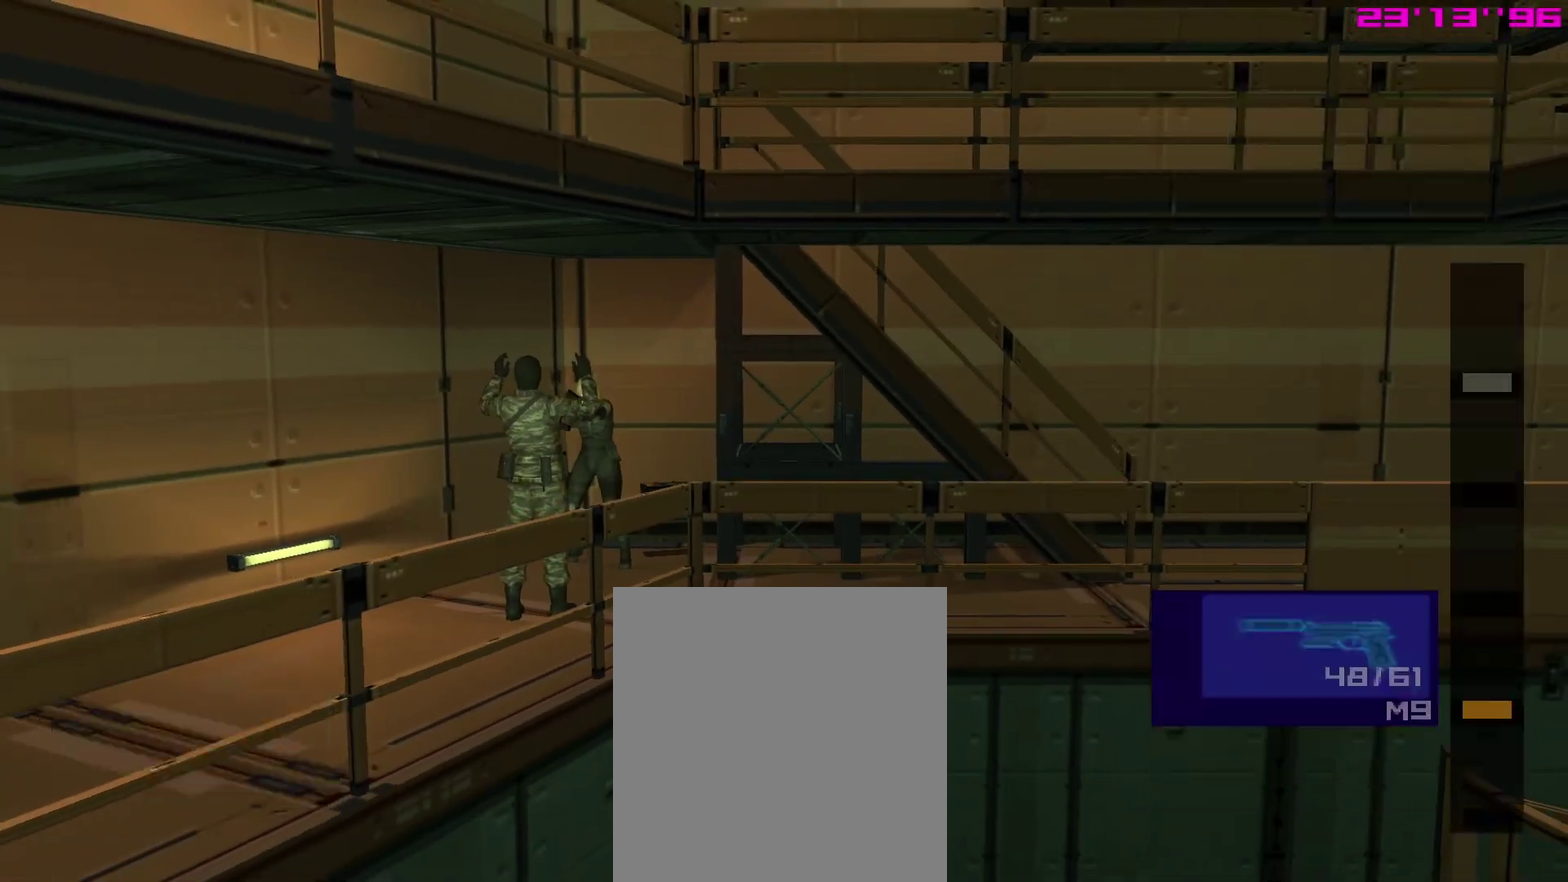
{"dt_ms": 600, "buttons": ["SQUARE", "R1", "DPAD_UP"], "left_stick": "center", "right_stick": "center", "events": [[167, "DPAD_RIGHT", "down"], [250, "DPAD_RIGHT", "up"], [250, "R2", "up"], [383, "R1", "down"], [600, "DPAD_UP", "down"]]}
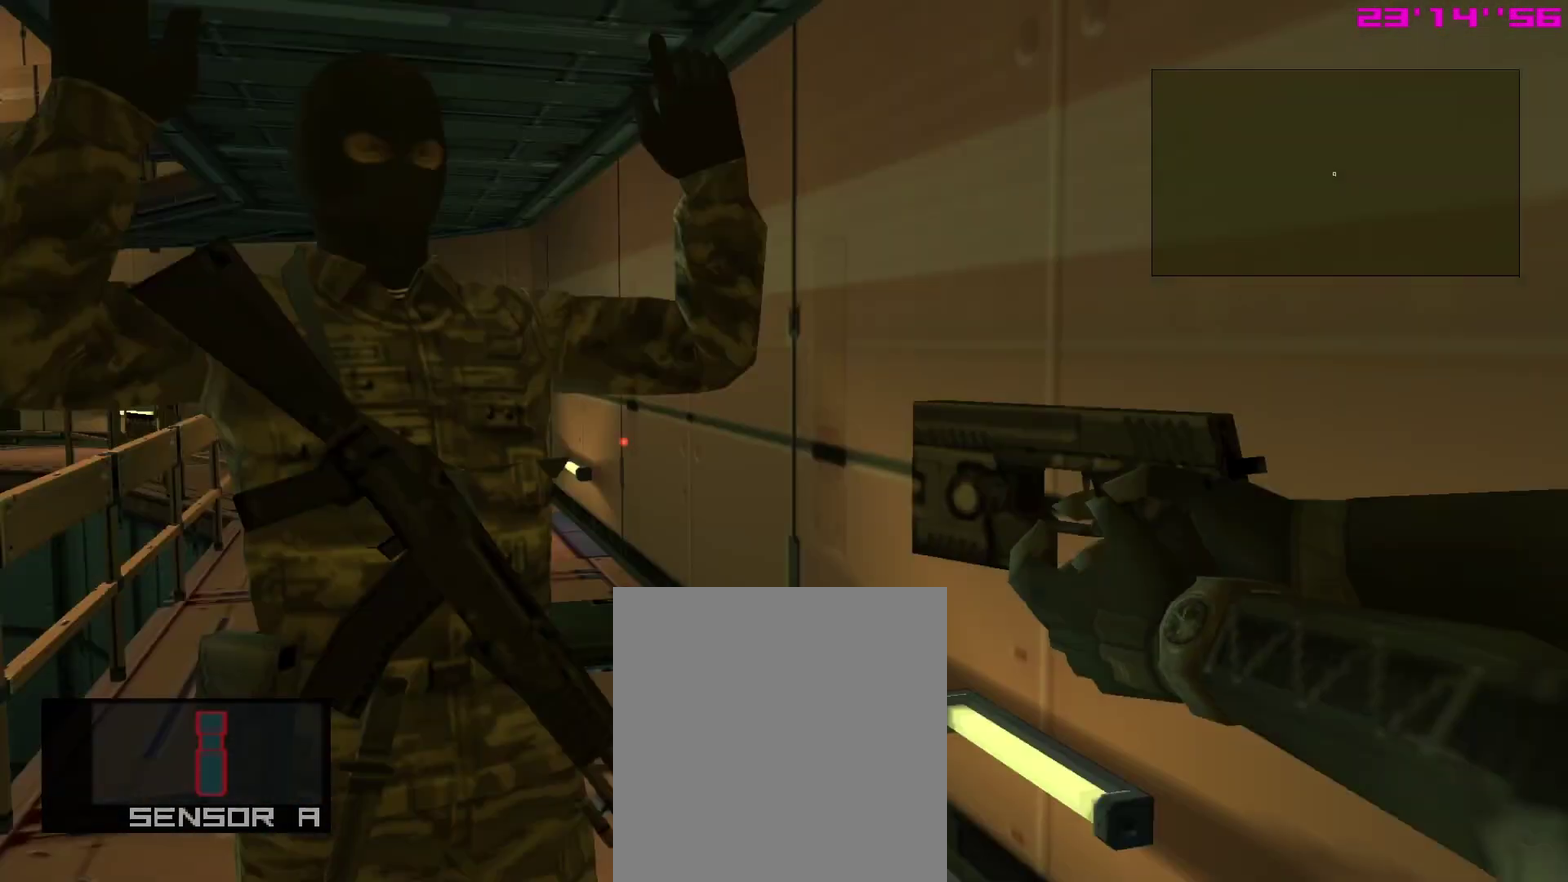
{"dt_ms": 600, "buttons": ["R1"], "left_stick": "center", "right_stick": "center", "events": [[517, "DPAD_UP", "up"], [600, "SQUARE", "up"]]}
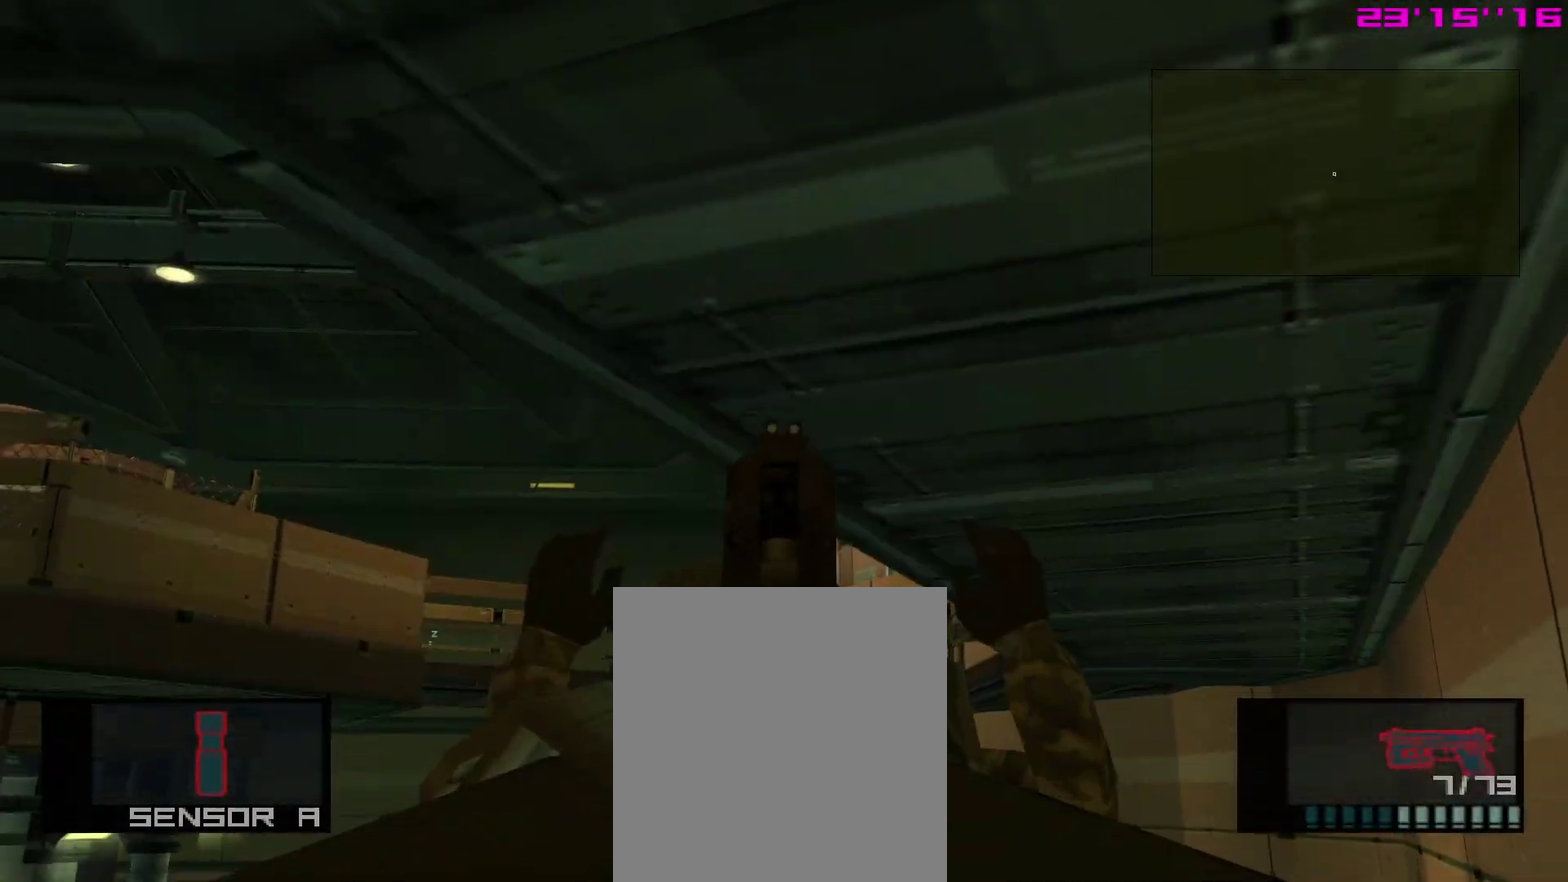
{"dt_ms": 400, "buttons": ["SQUARE", "R1"], "left_stick": "center", "right_stick": "center", "events": [[333, "SQUARE", "down"]]}